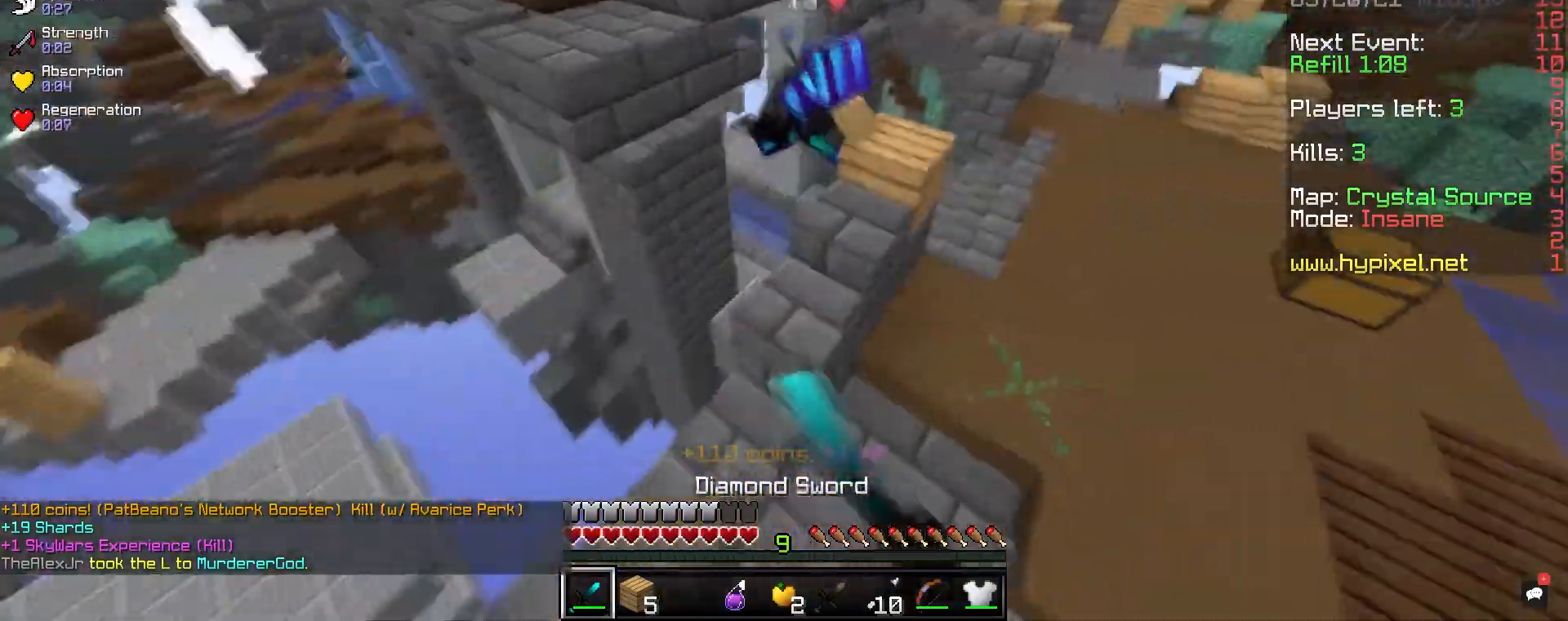
Gameplay with keyboard and mouse; each line is a JSON object with the keys and mouse buttons held at the frame after it. "events" lists presses ("down") and releases ("up") of "a", "d", "s", "space", "w", "mouse_left" and "mouse_right" between this image and that frame as [ms after this image, input, new state], when the widget could be followed in between. "mouse_left", "mouse_right" = the "left", "right" buttons of the "mouse" list. No other keys are recorded. Fast repeated clicks can show as one long hold. Mouse movement is not recorded.
{"keys": ["d", "w"], "mouse": [], "events": [[333, "mouse_left", "up"]]}
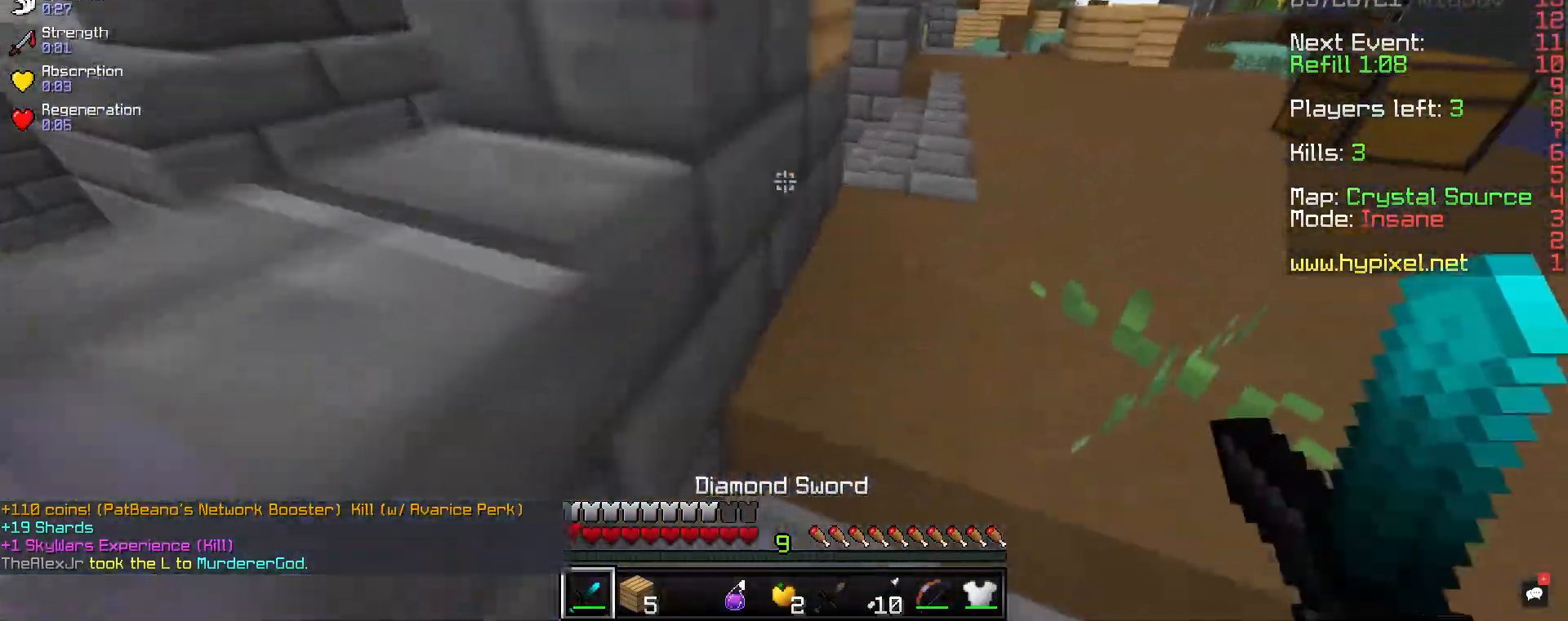
{"keys": ["d", "w"], "mouse": ["left"], "events": [[200, "mouse_left", "down"]]}
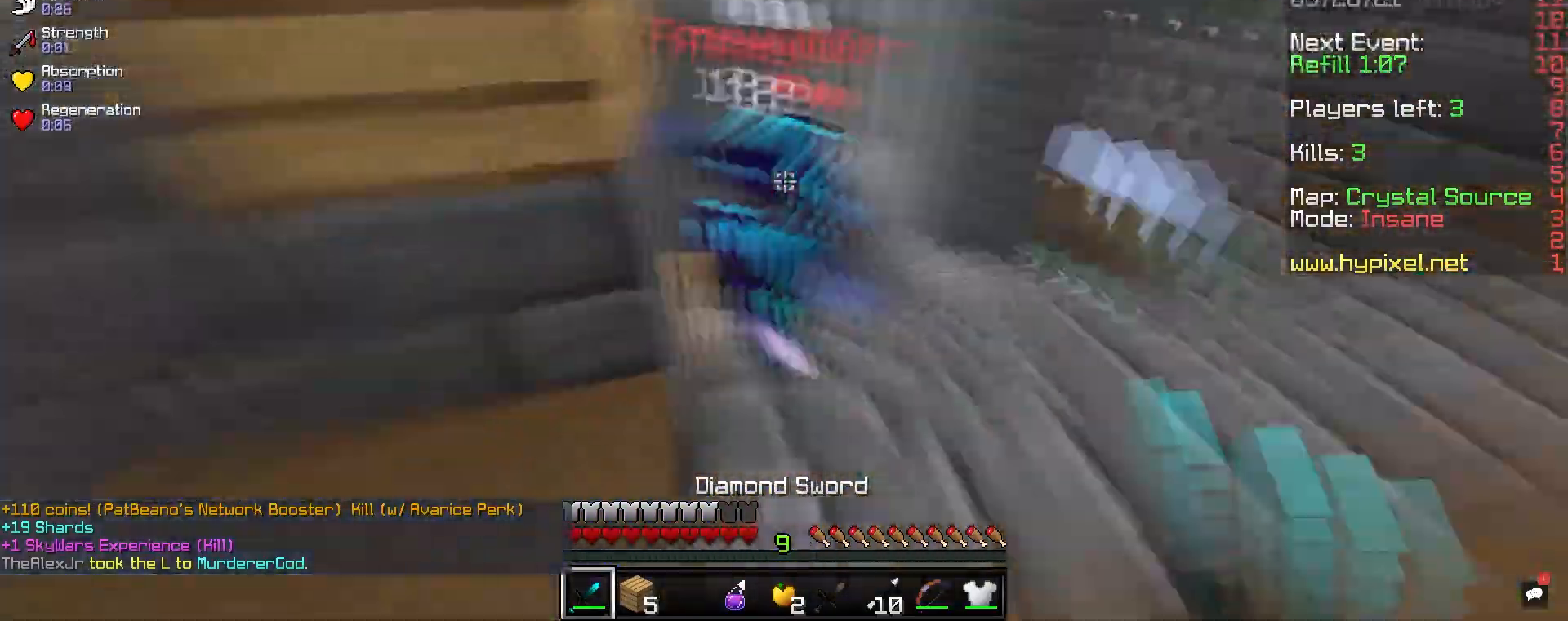
{"keys": ["a"], "mouse": ["left"], "events": [[267, "a", "down"], [267, "w", "up"], [433, "d", "up"]]}
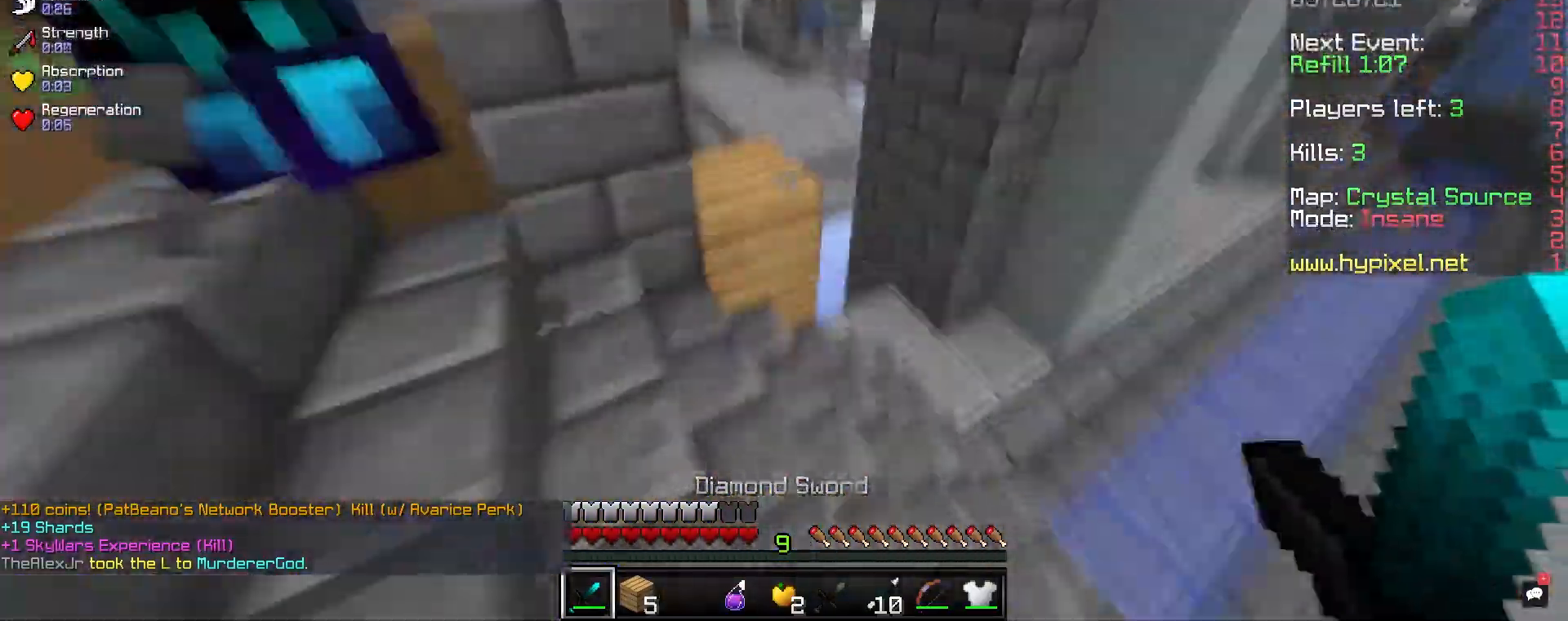
{"keys": ["a", "s"], "mouse": ["left"], "events": [[383, "s", "down"]]}
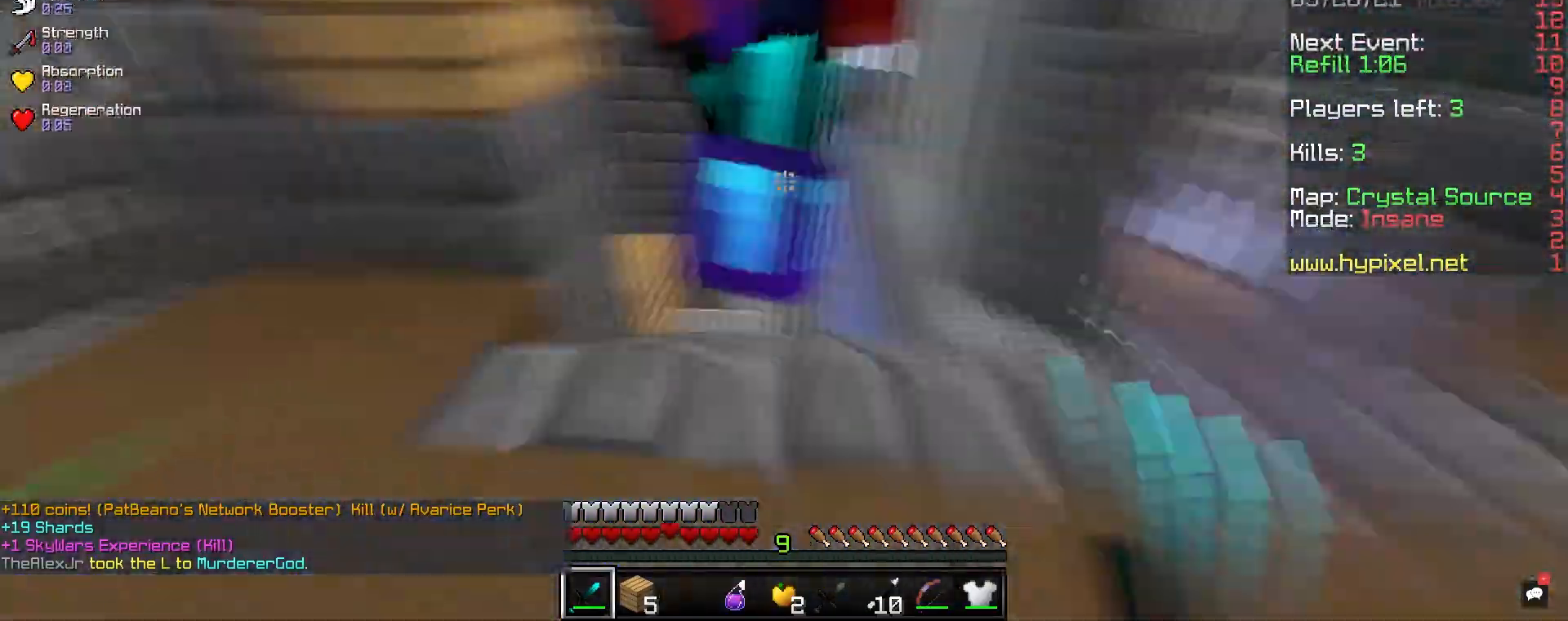
{"keys": ["d", "w"], "mouse": ["left"], "events": [[33, "a", "up"], [50, "d", "down"], [100, "s", "up"], [100, "w", "down"]]}
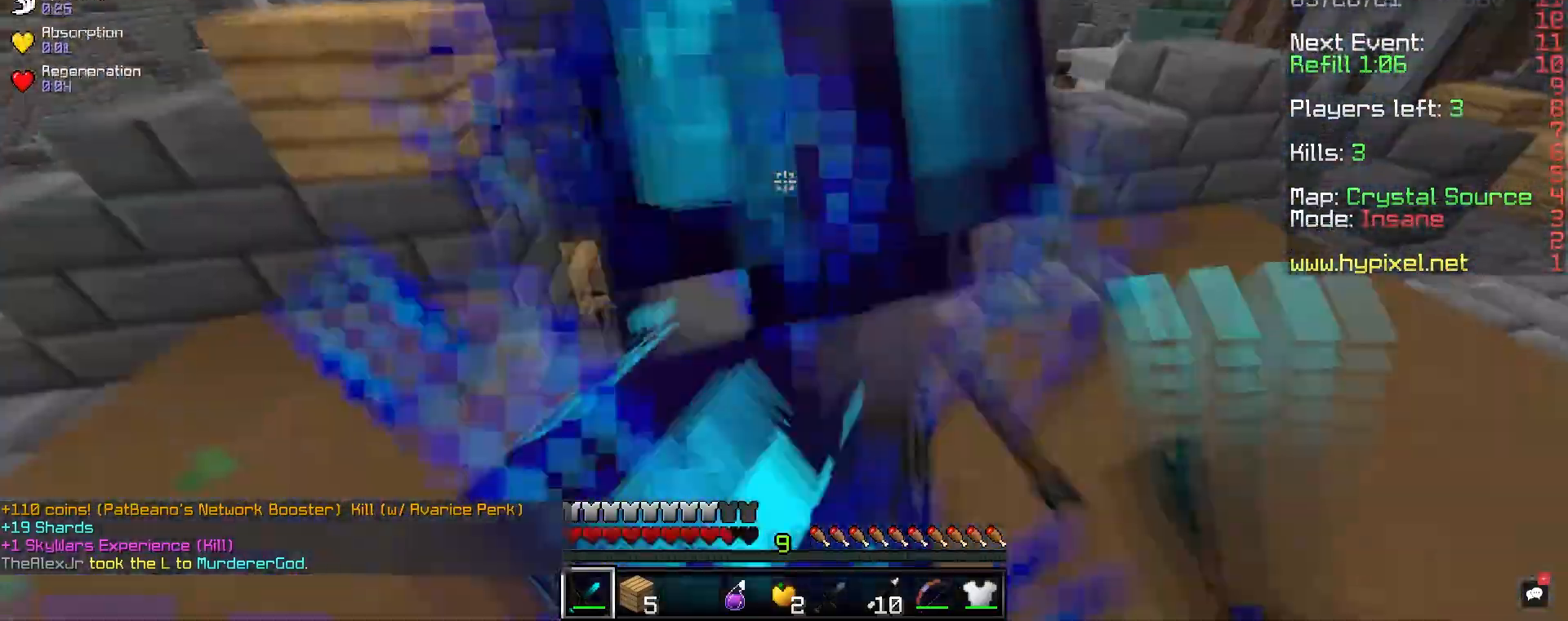
{"keys": ["a", "w"], "mouse": ["left"], "events": [[100, "w", "up"], [117, "s", "down"], [217, "a", "down"], [283, "d", "up"], [367, "s", "up"], [383, "w", "down"]]}
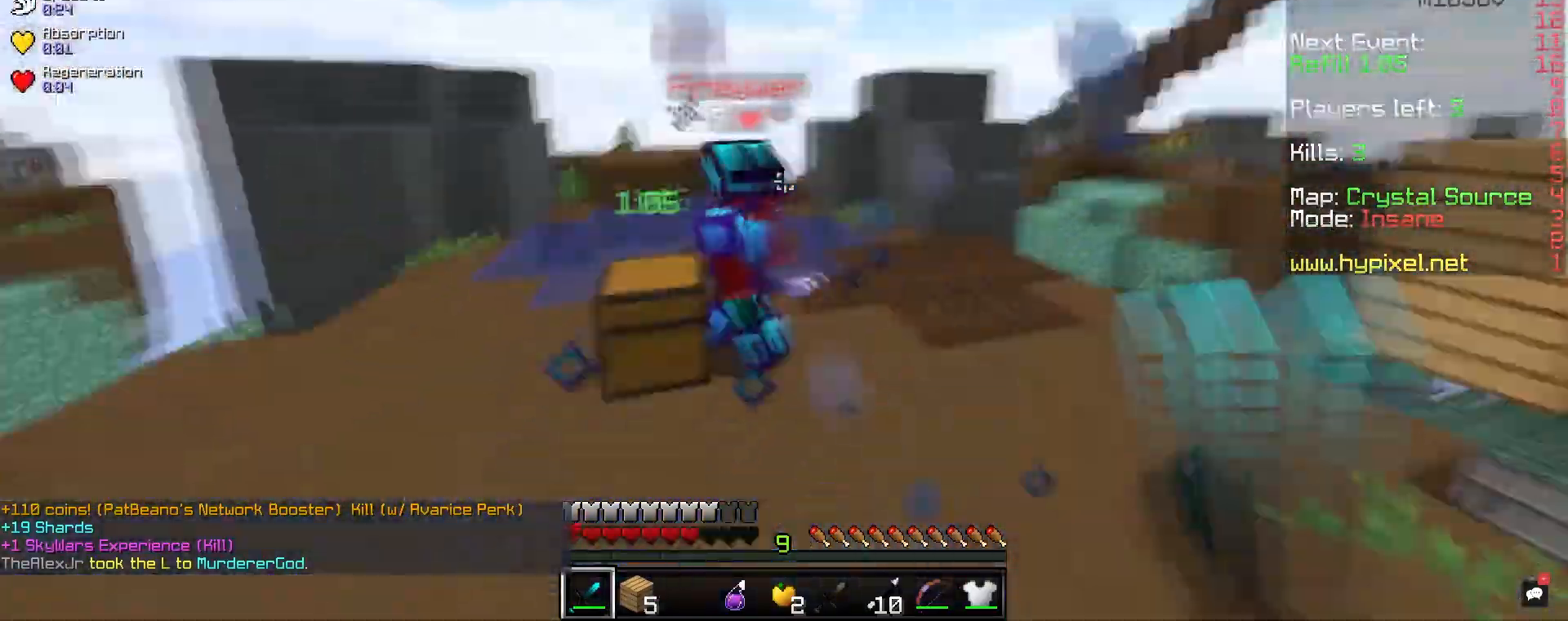
{"keys": ["d"], "mouse": ["left"], "events": [[33, "a", "up"], [383, "d", "down"], [467, "w", "up"]]}
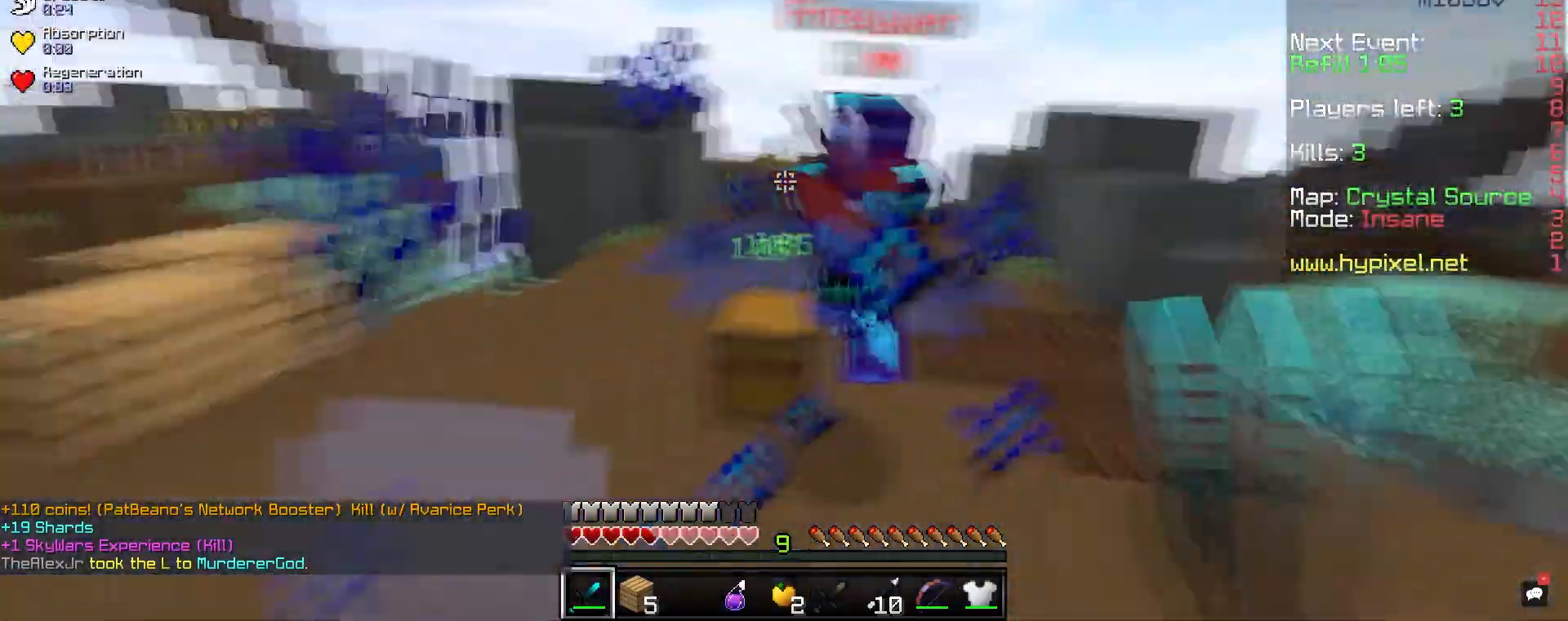
{"keys": ["a", "w"], "mouse": ["left"], "events": [[50, "a", "down"], [133, "w", "down"], [183, "a", "up"], [300, "d", "up"], [333, "a", "down"]]}
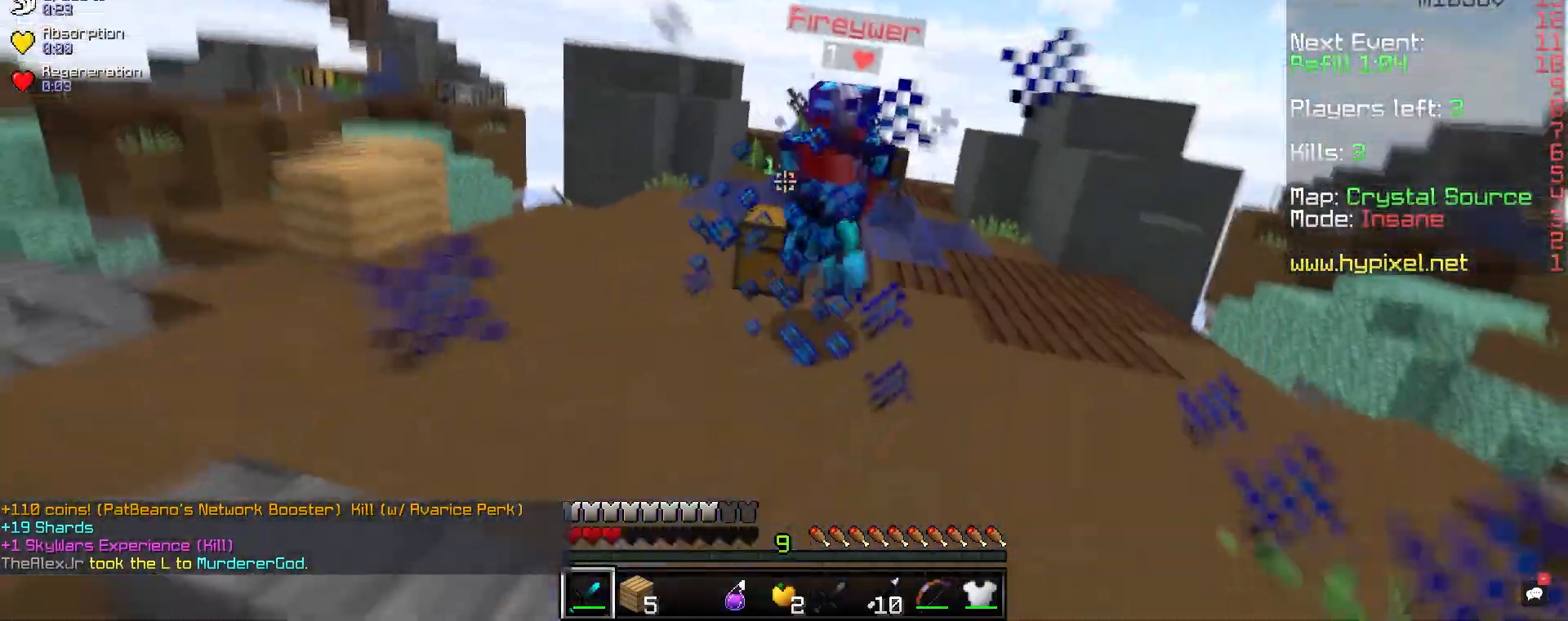
{"keys": ["w"], "mouse": ["left"], "events": [[17, "a", "up"]]}
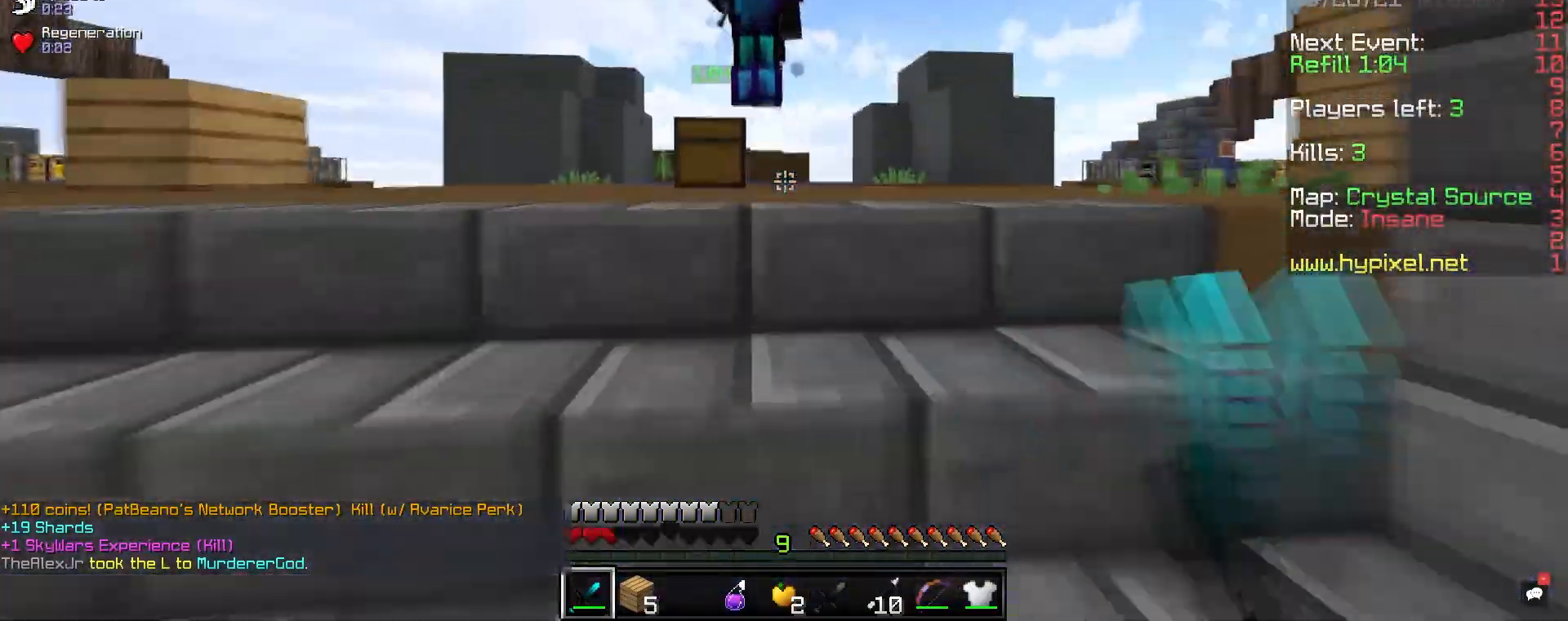
{"keys": ["a"], "mouse": ["left"], "events": [[283, "d", "down"], [383, "a", "down"], [417, "w", "up"], [467, "d", "up"]]}
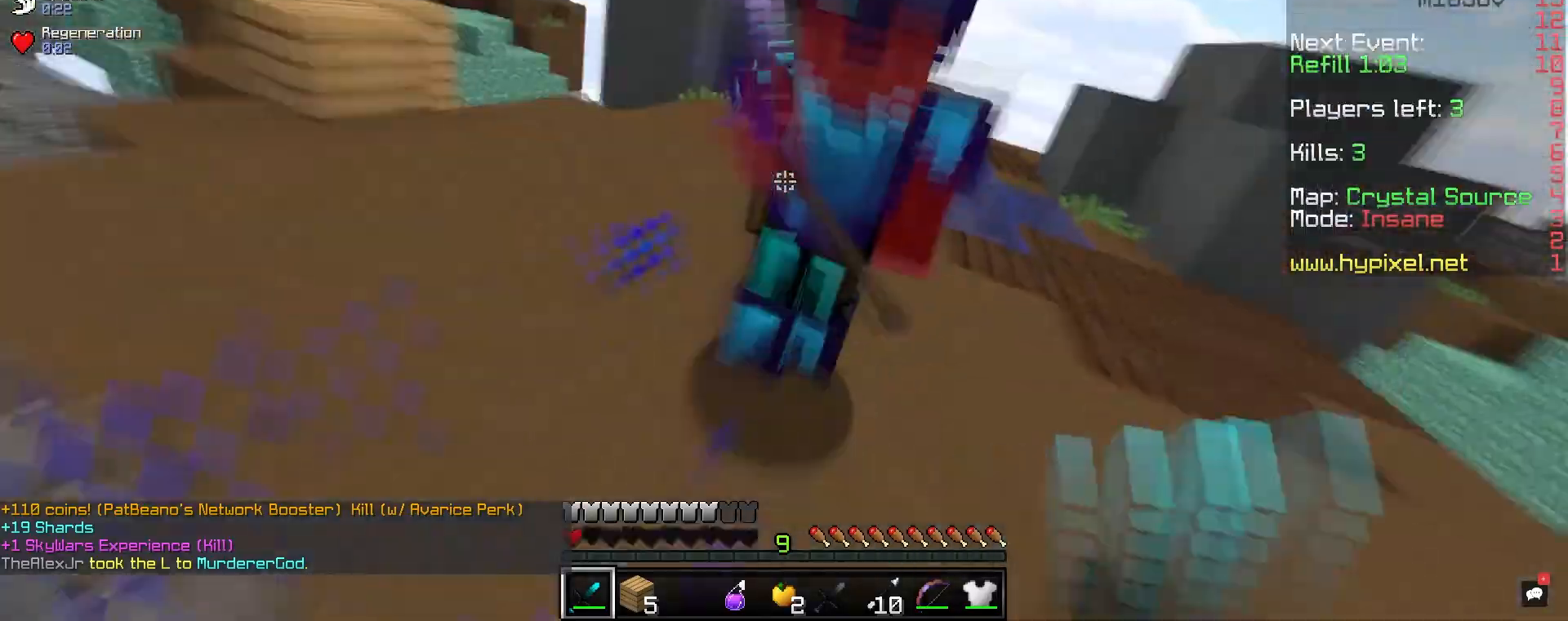
{"keys": ["w"], "mouse": ["left"], "events": [[200, "w", "down"], [300, "a", "up"]]}
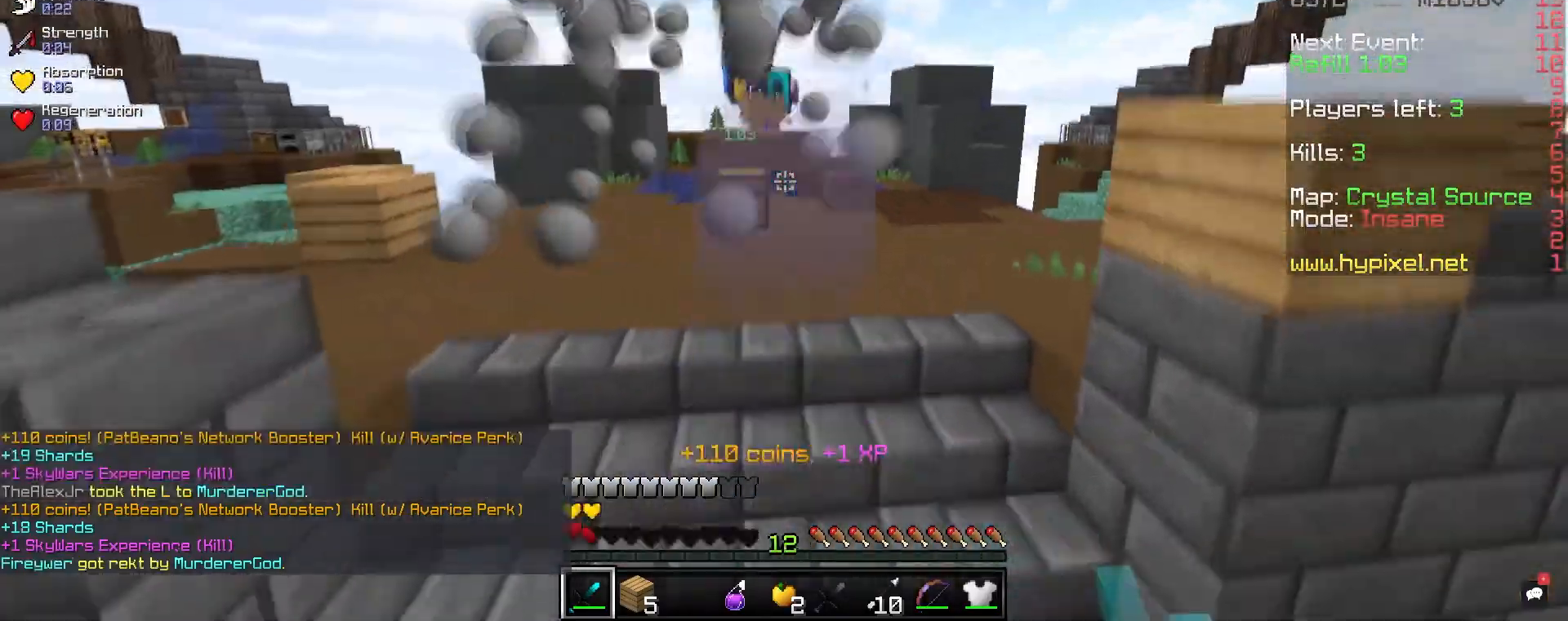
{"keys": ["w"], "mouse": [], "events": [[217, "mouse_left", "up"]]}
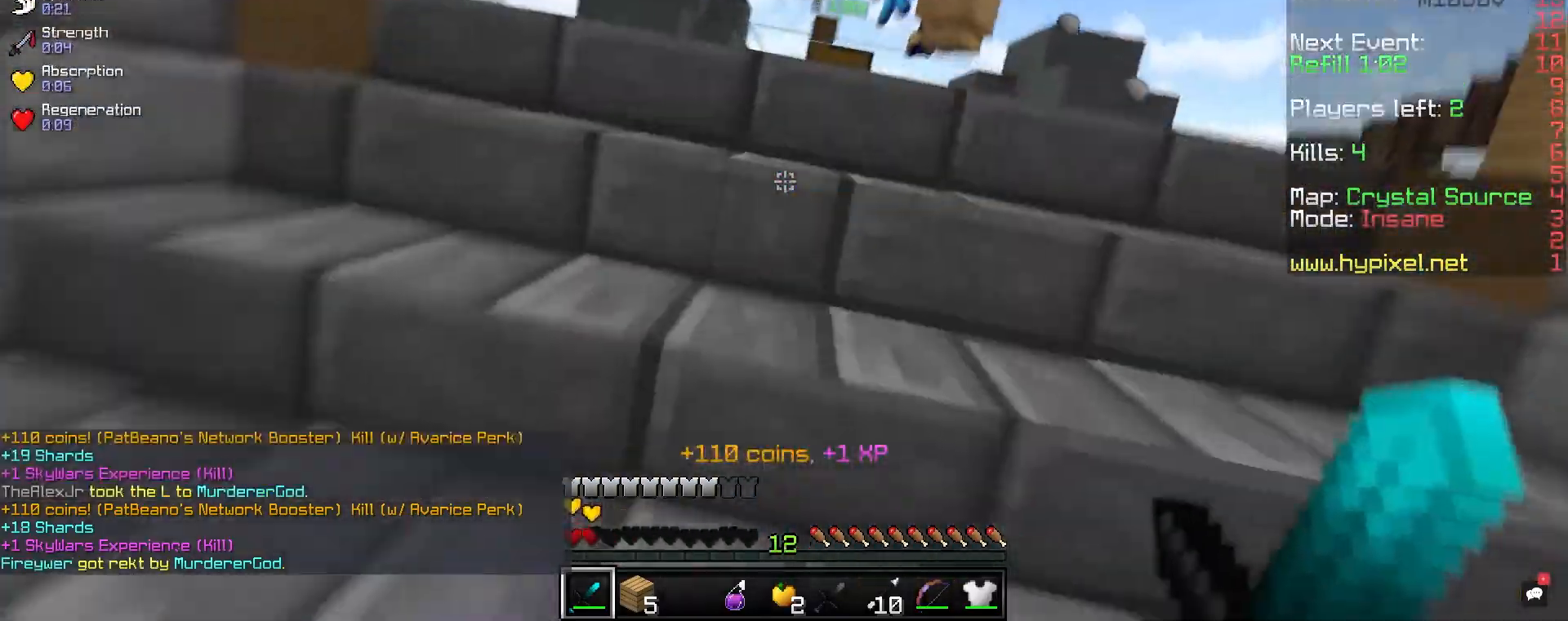
{"keys": ["a"], "mouse": [], "events": [[167, "a", "down"], [433, "w", "up"]]}
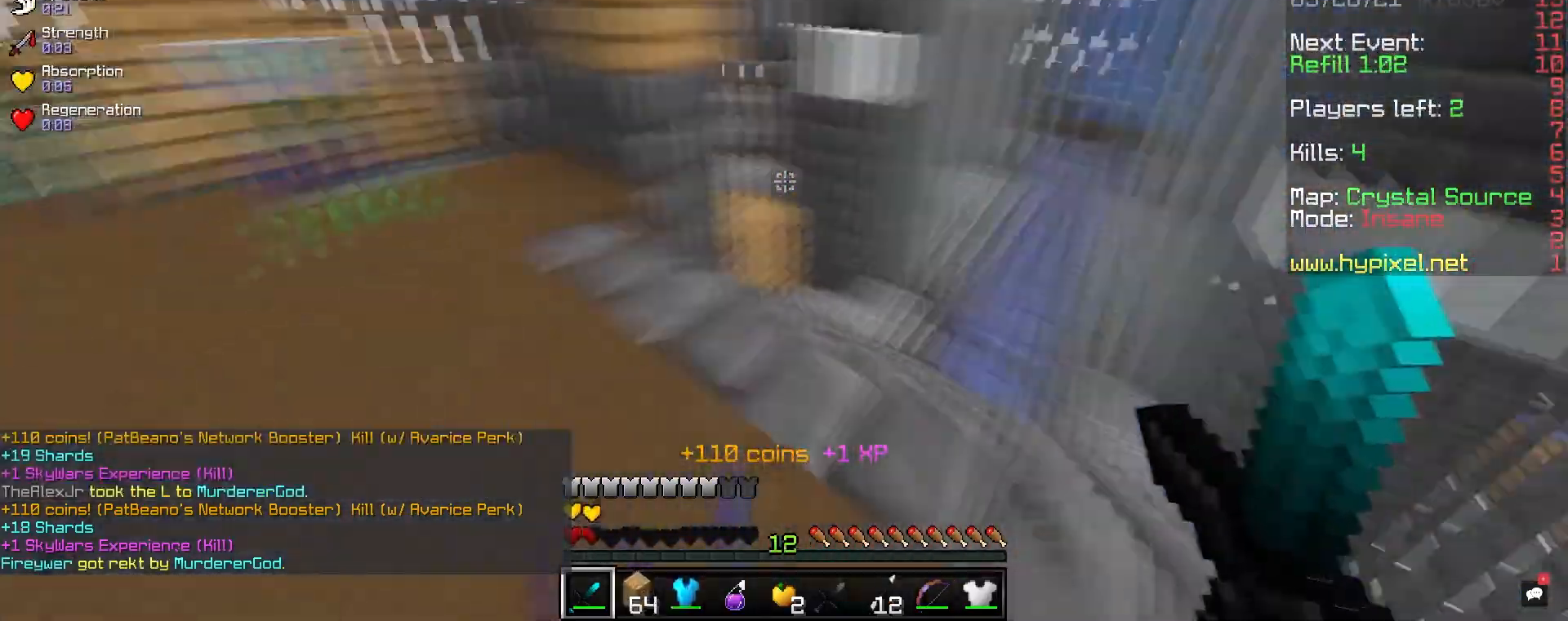
{"keys": ["s"], "mouse": [], "events": [[133, "a", "up"], [133, "w", "down"], [217, "d", "down"], [317, "w", "up"], [350, "s", "down"], [467, "d", "up"]]}
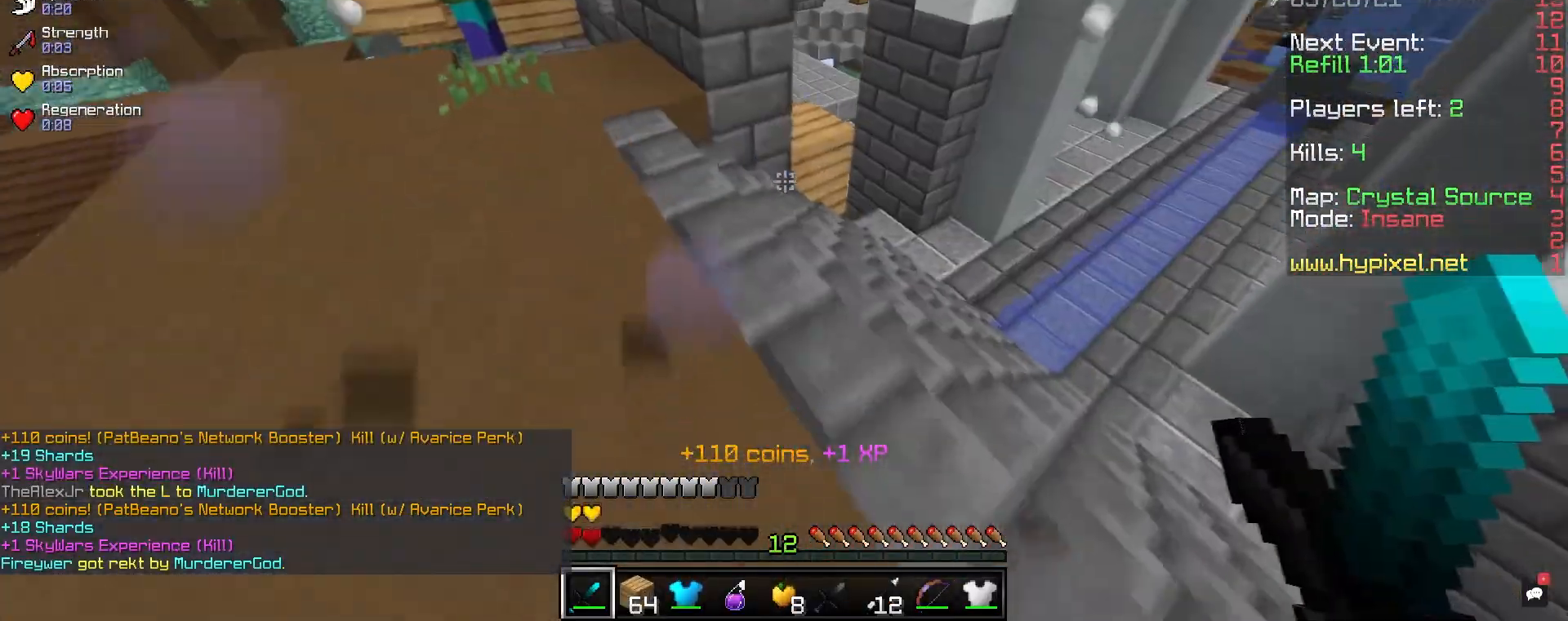
{"keys": ["a", "w"], "mouse": ["right"], "events": [[250, "mouse_right", "down"], [300, "s", "up"], [417, "a", "down"], [417, "w", "down"]]}
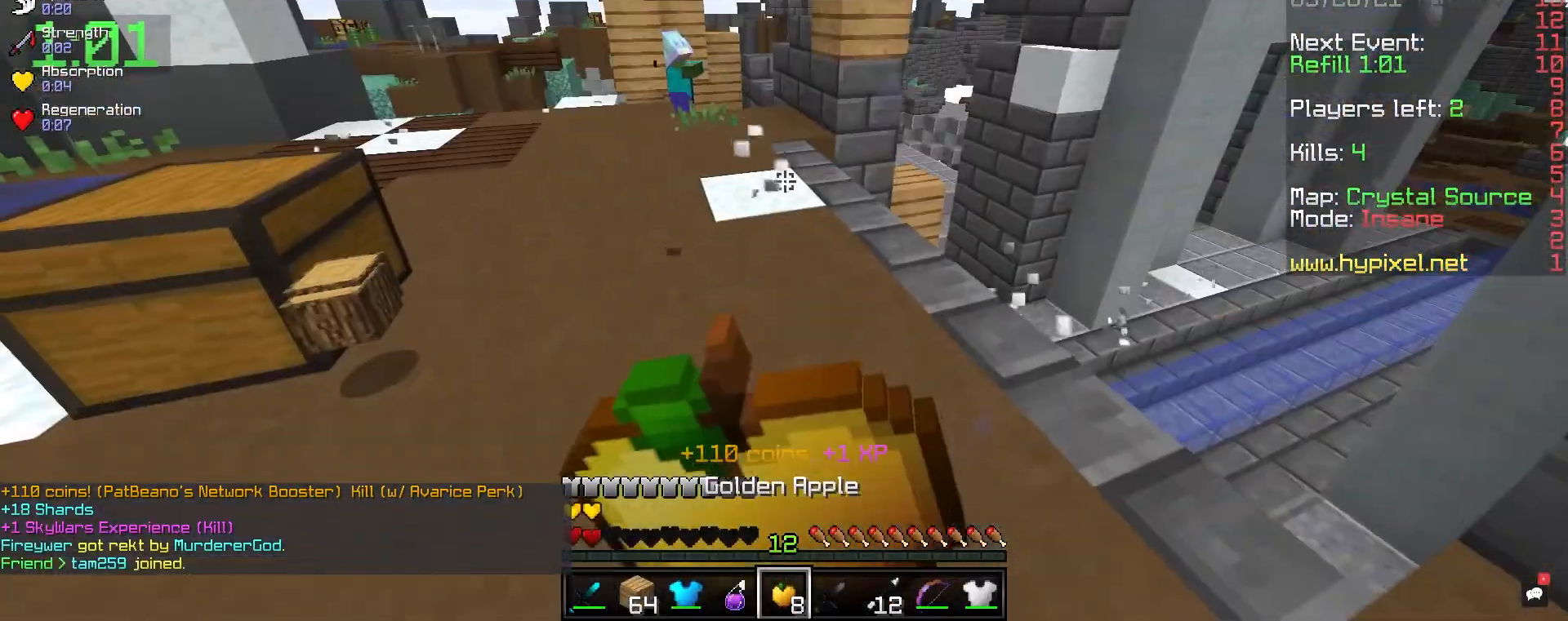
{"keys": ["a", "s"], "mouse": ["right"], "events": [[400, "w", "up"], [467, "s", "down"]]}
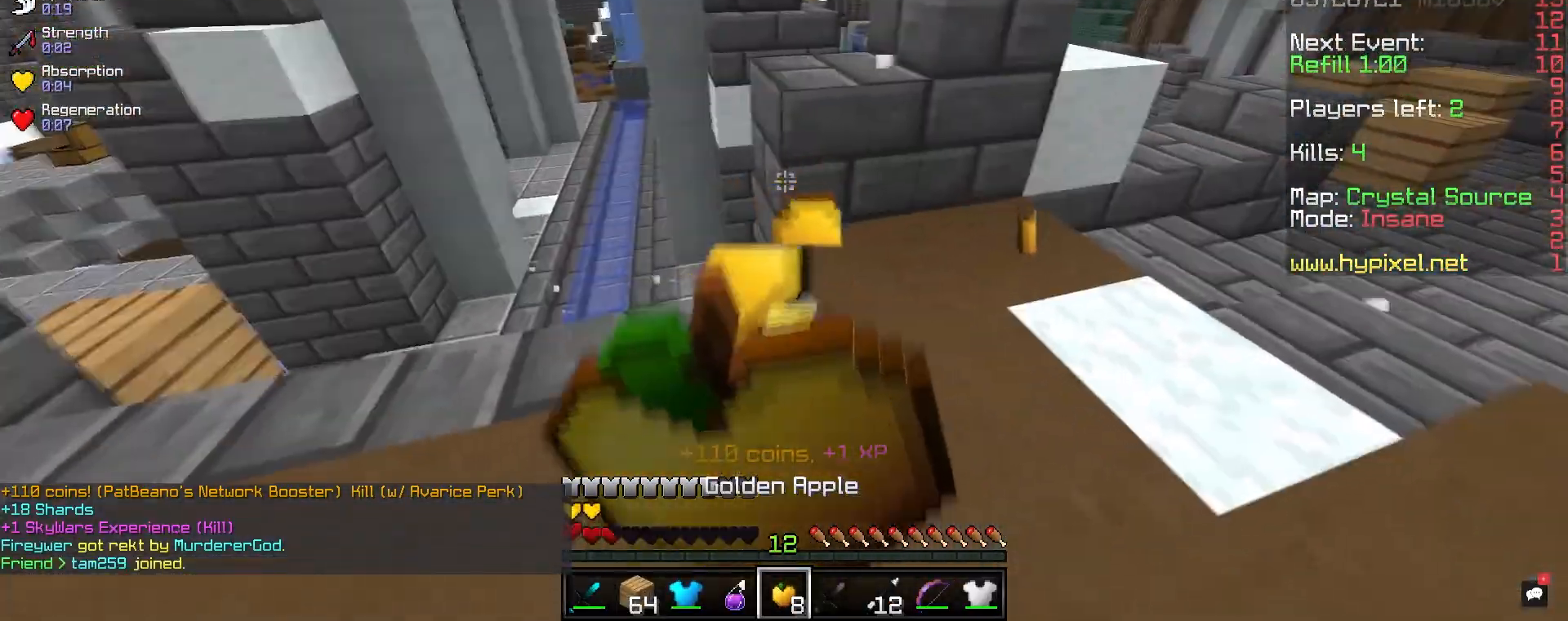
{"keys": ["d", "s"], "mouse": ["right"], "events": [[83, "a", "up"], [100, "d", "down"], [233, "s", "up"], [367, "s", "down"]]}
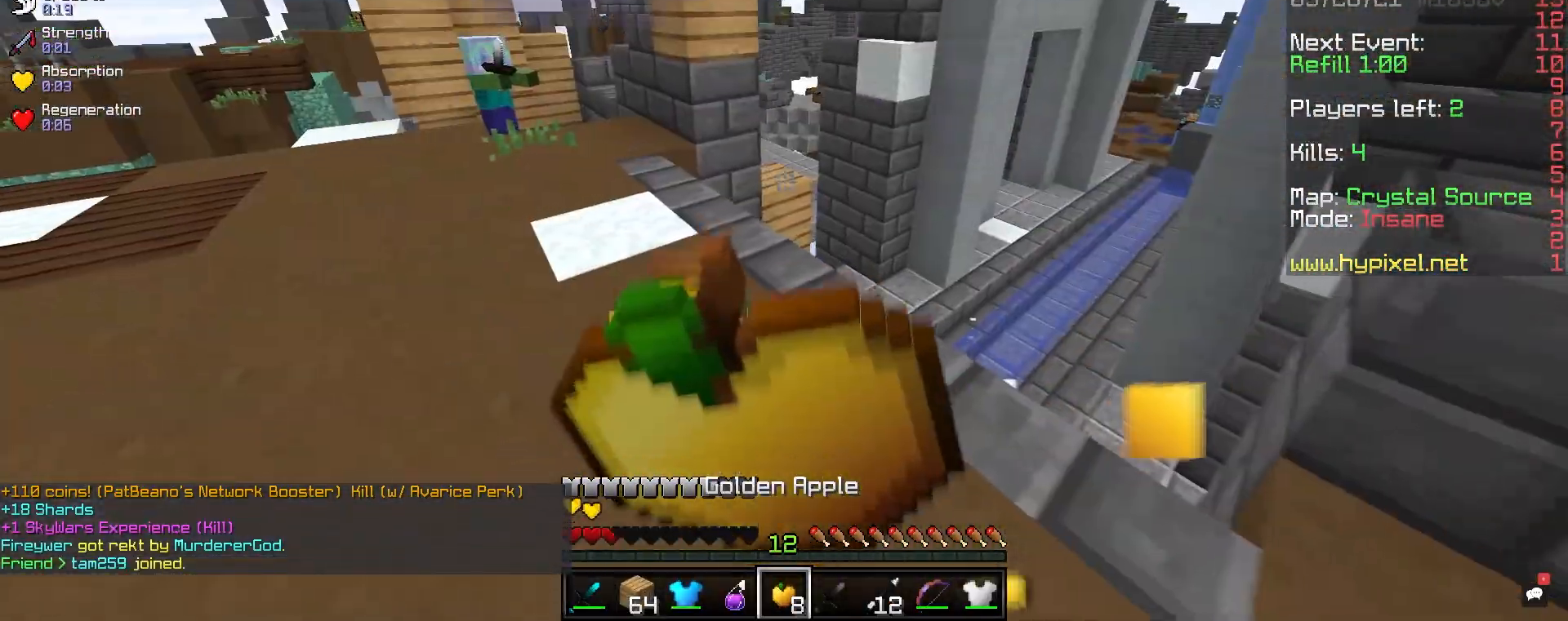
{"keys": ["w"], "mouse": ["right"], "events": [[233, "s", "up"], [267, "d", "up"], [283, "w", "down"]]}
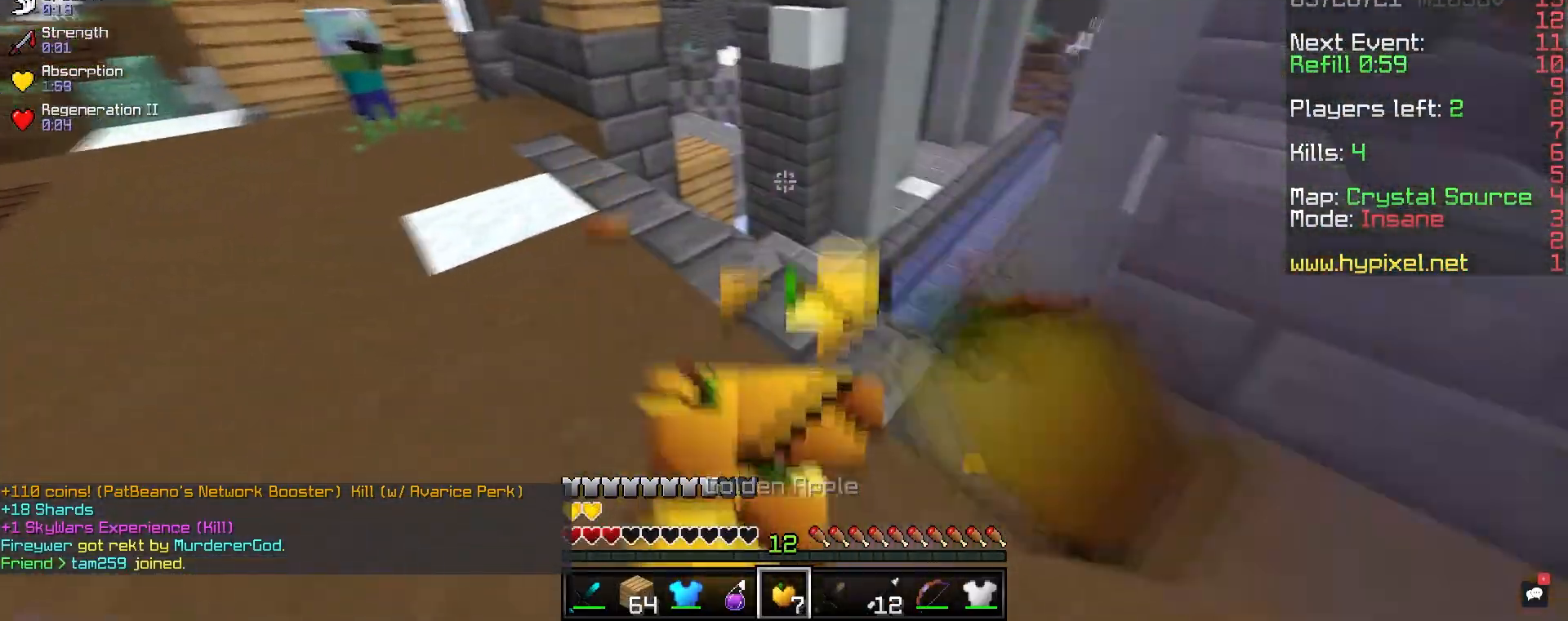
{"keys": [], "mouse": [], "events": [[167, "mouse_right", "up"], [233, "w", "up"]]}
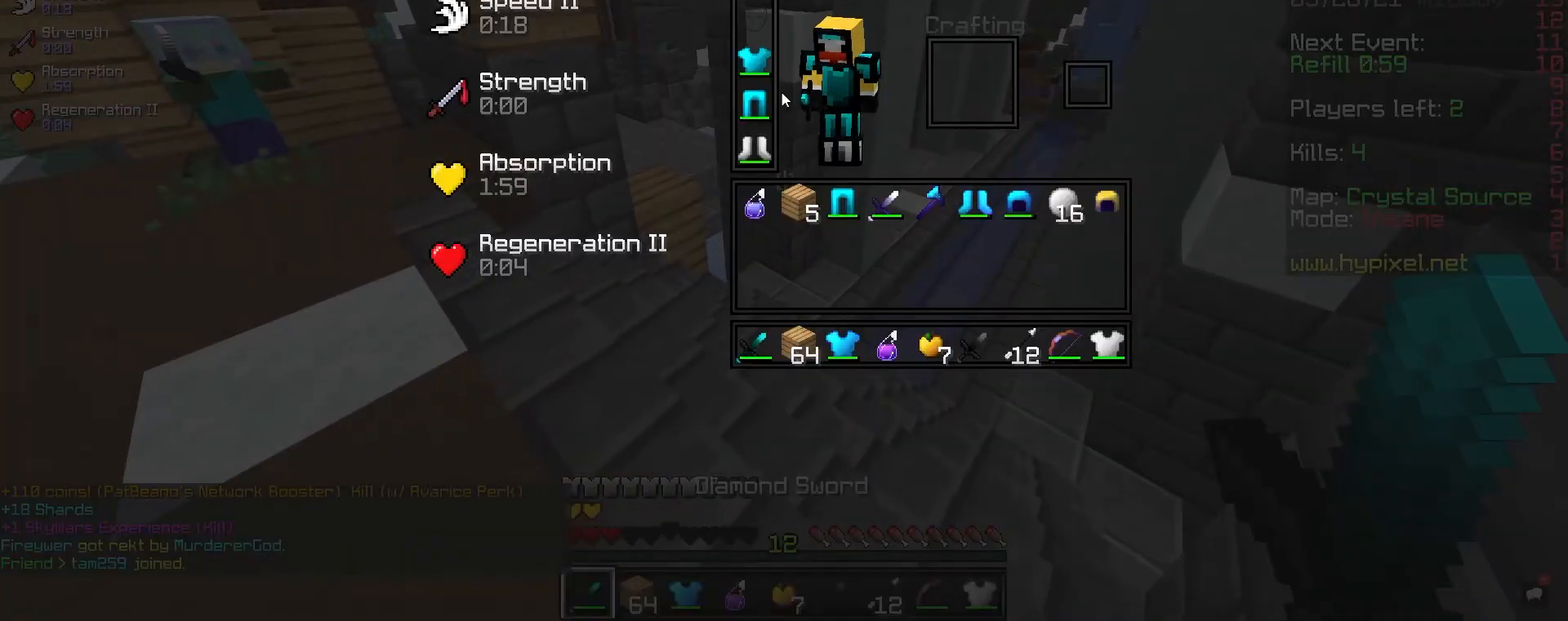
{"keys": [], "mouse": [], "events": []}
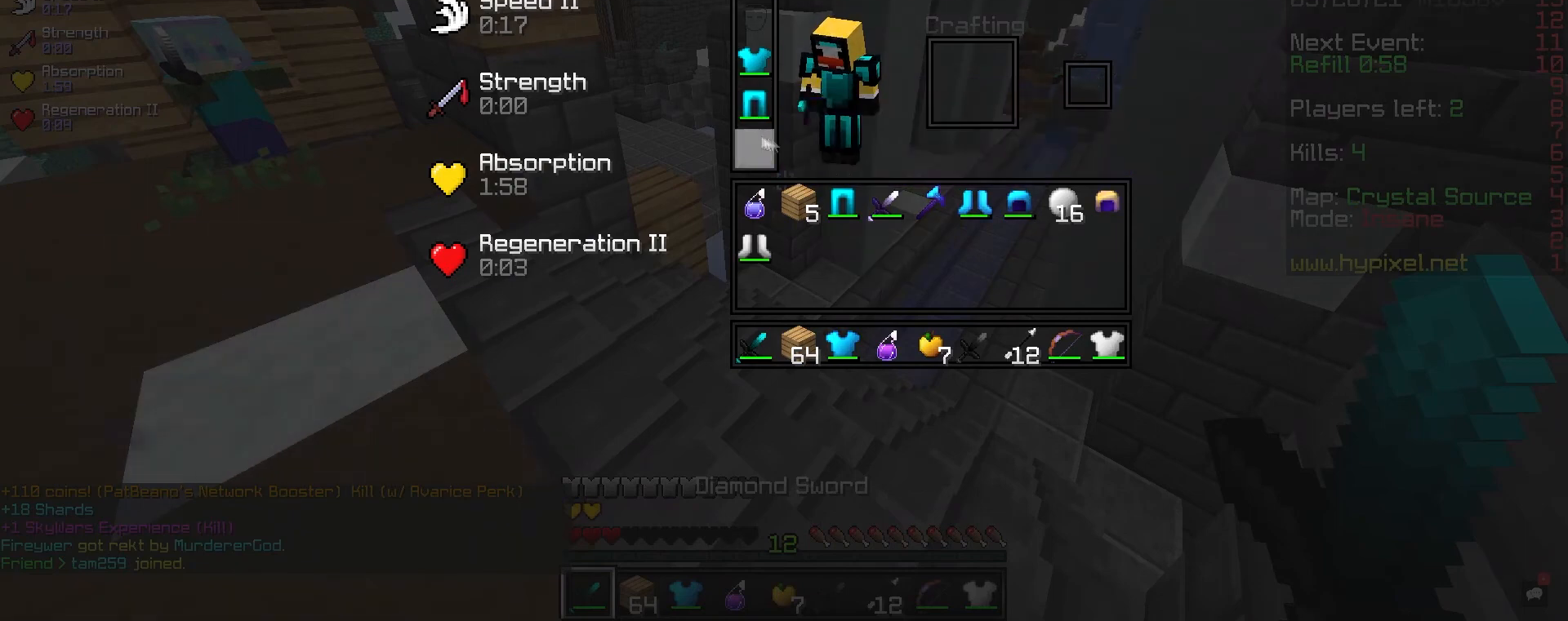
{"keys": [], "mouse": [], "events": []}
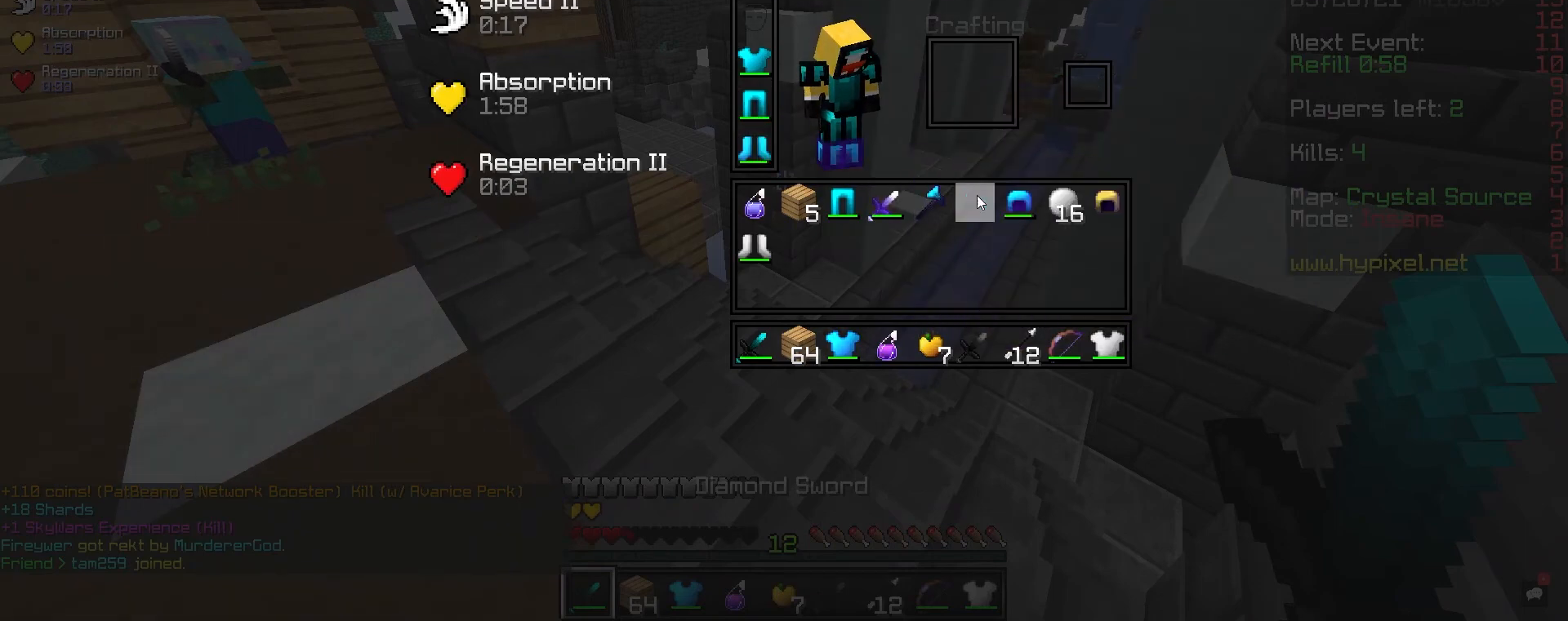
{"keys": [], "mouse": [], "events": []}
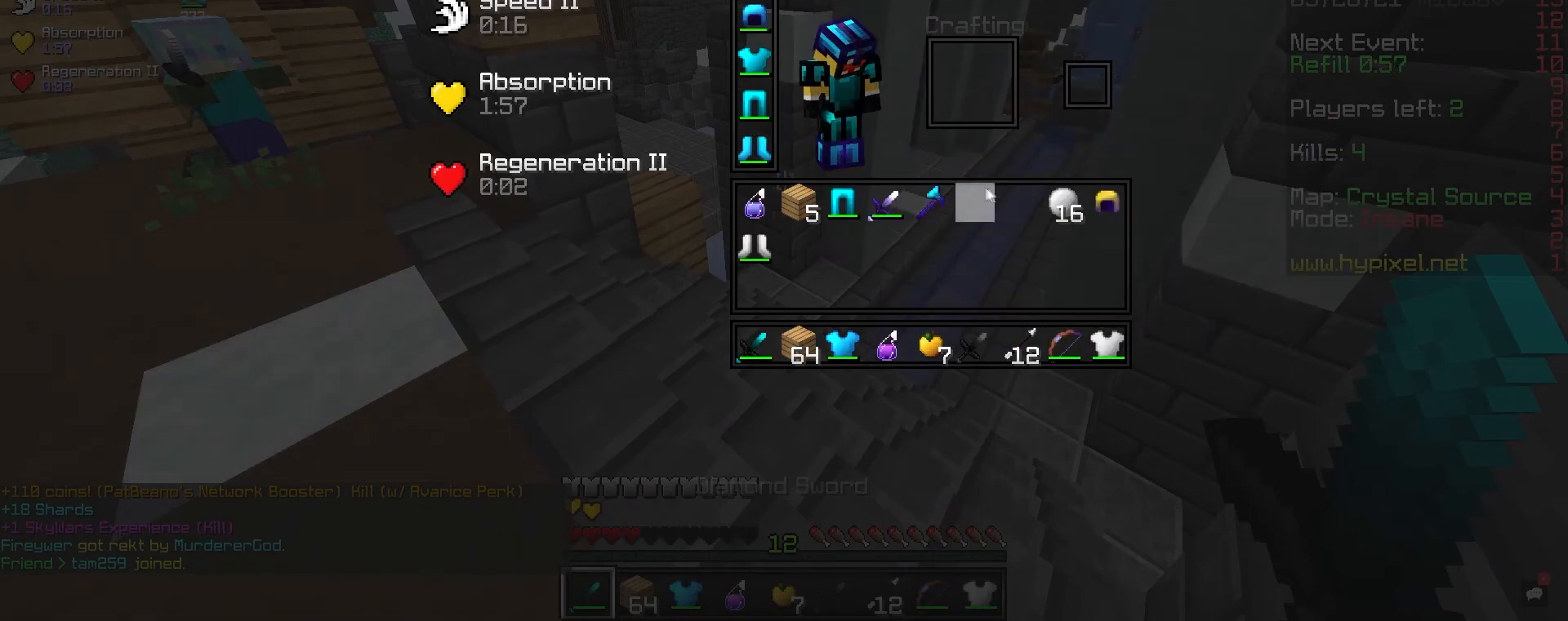
{"keys": [], "mouse": [], "events": []}
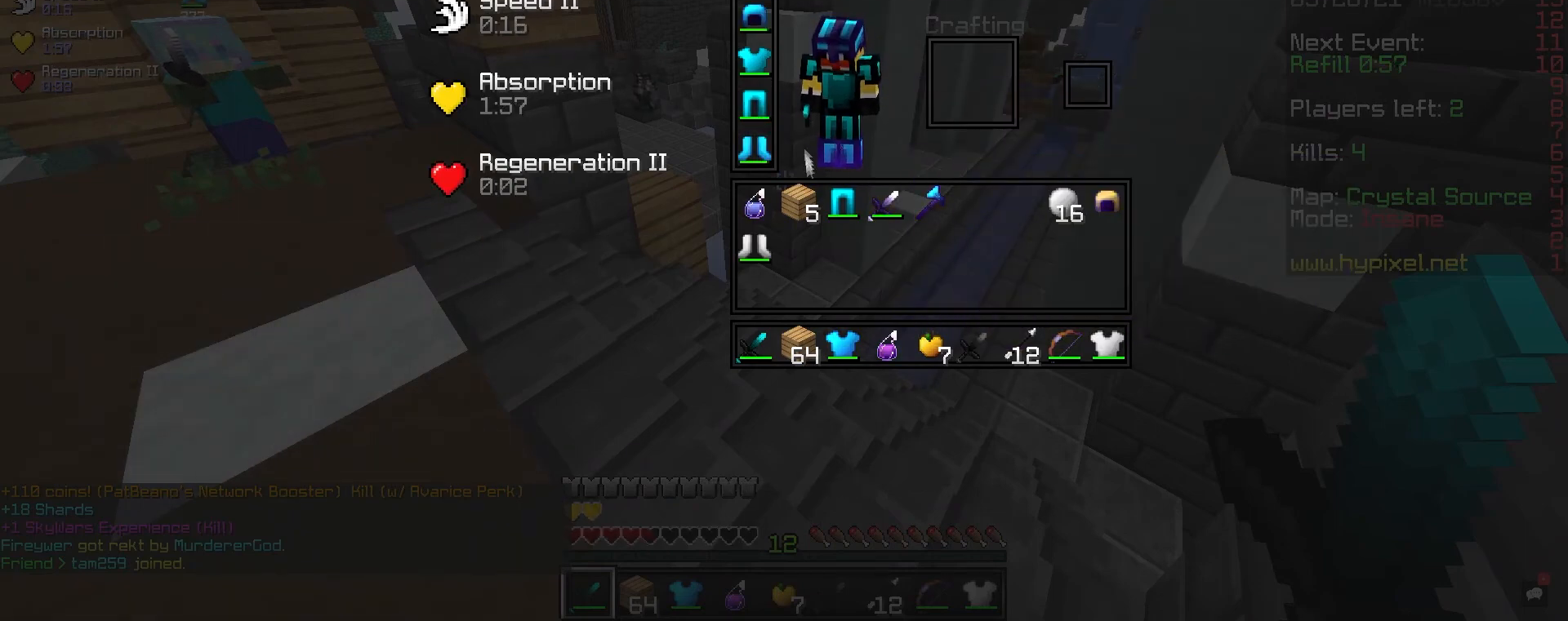
{"keys": ["a", "w"], "mouse": [], "events": [[367, "a", "down"], [483, "w", "down"]]}
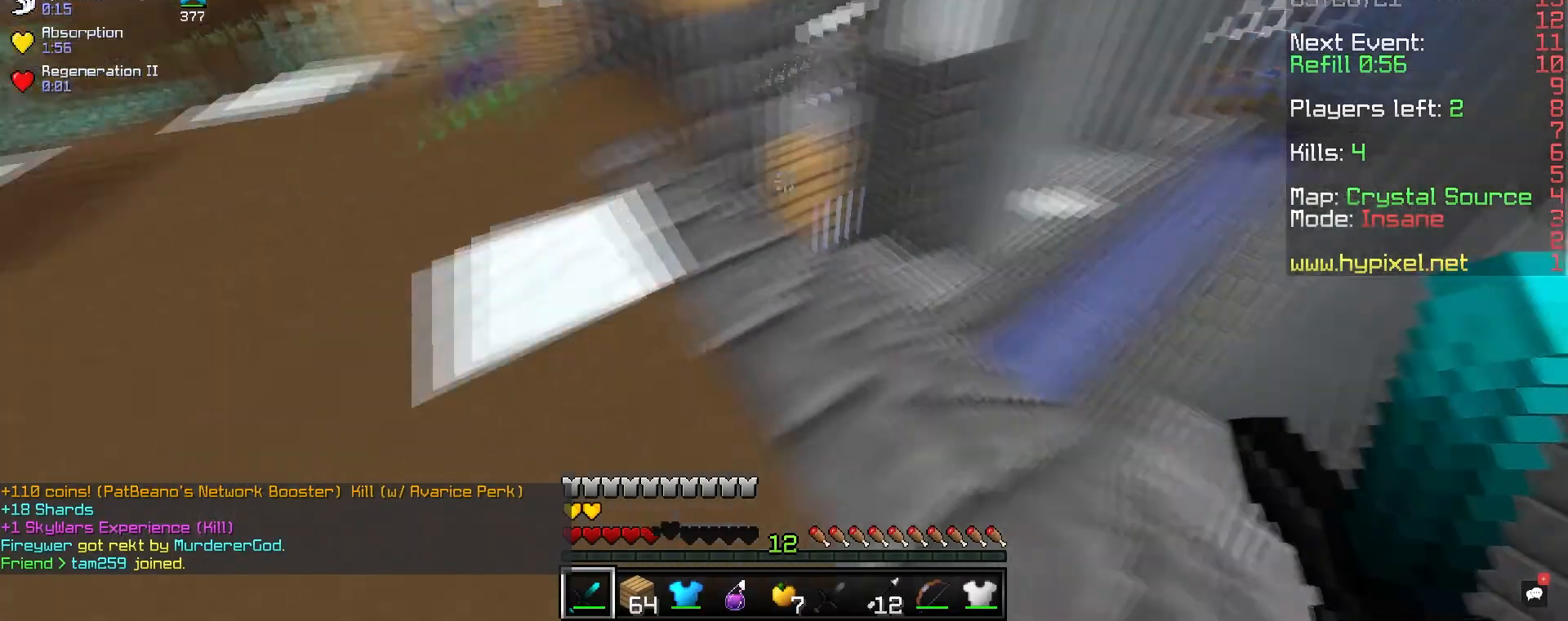
{"keys": ["a"], "mouse": ["right"], "events": [[483, "mouse_right", "down"], [500, "w", "up"]]}
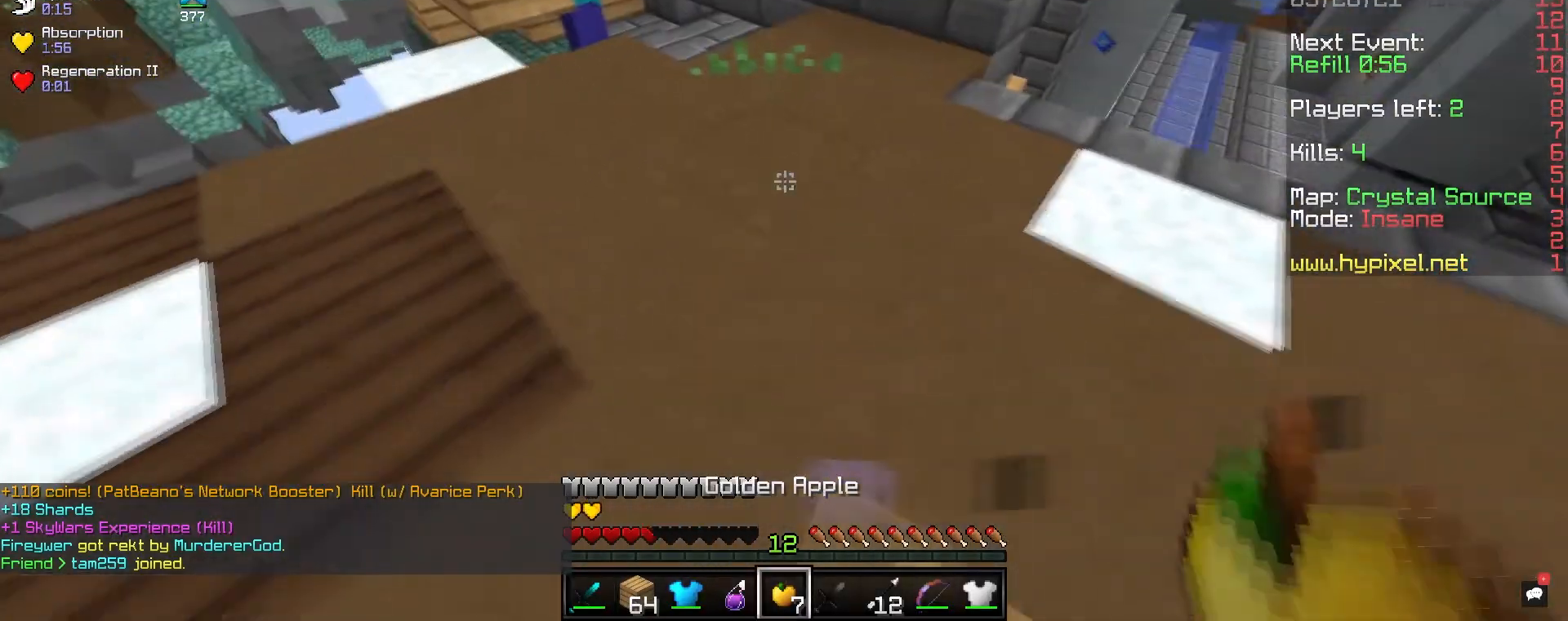
{"keys": ["d", "w"], "mouse": ["right"], "events": [[17, "a", "up"], [167, "d", "down"], [200, "w", "down"]]}
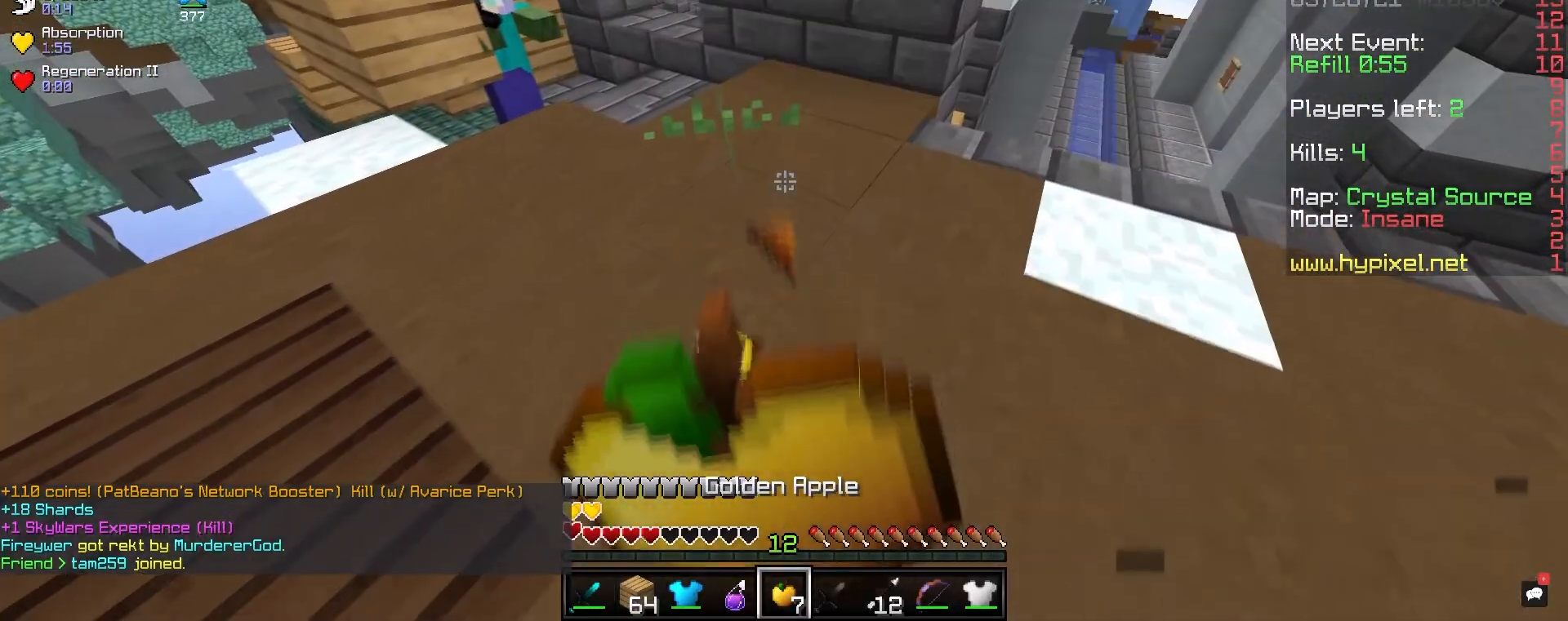
{"keys": ["a", "s"], "mouse": ["right"], "events": [[150, "w", "up"], [200, "s", "down"], [367, "a", "down"], [483, "d", "up"]]}
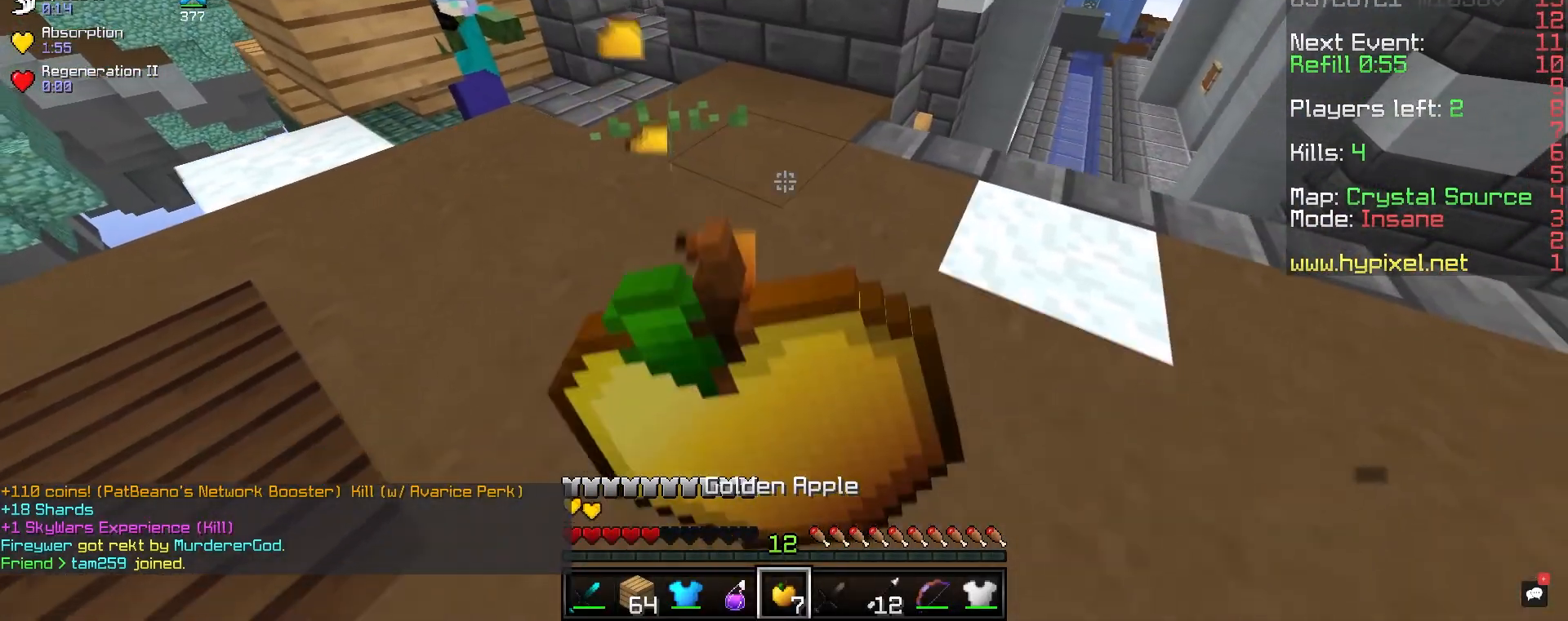
{"keys": ["a", "w"], "mouse": ["right"], "events": [[117, "s", "up"], [233, "w", "down"]]}
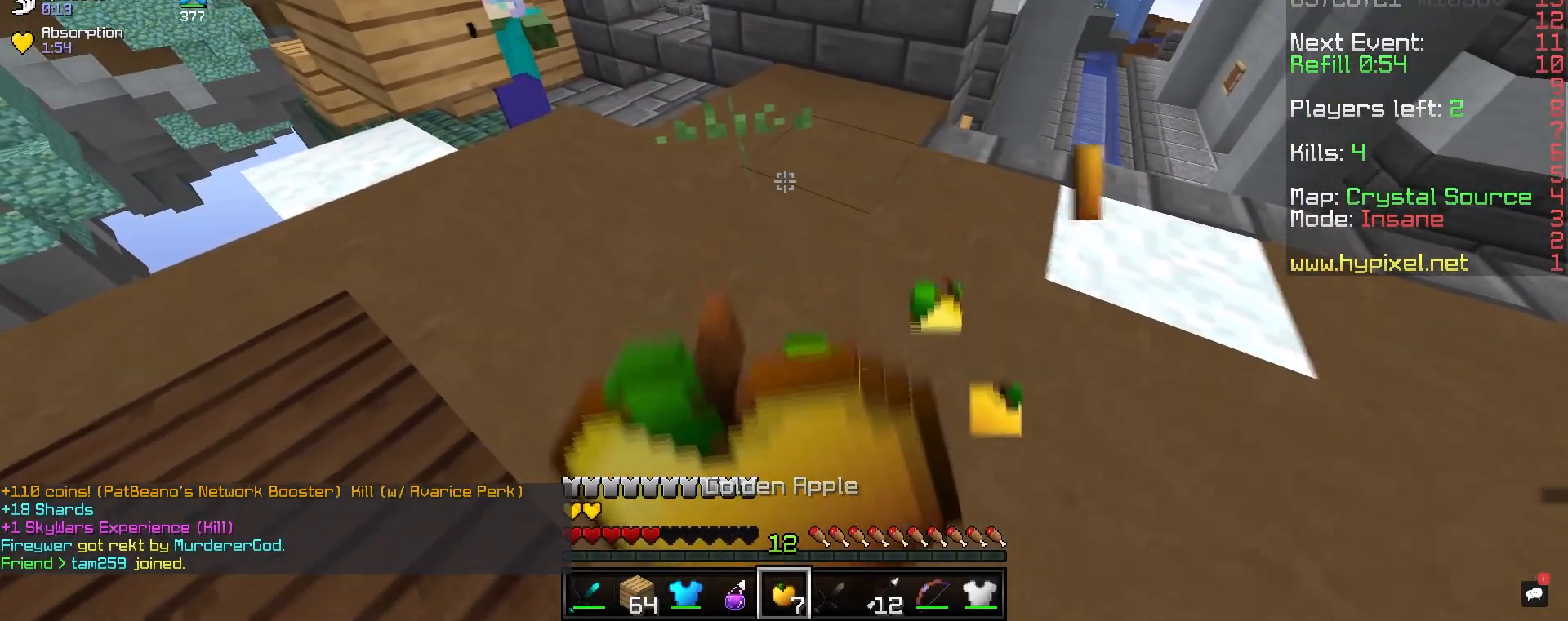
{"keys": ["d"], "mouse": ["right"], "events": [[83, "w", "up"], [200, "a", "up"], [283, "space", "down"], [283, "w", "down"], [350, "d", "down"], [367, "space", "up"], [450, "w", "up"]]}
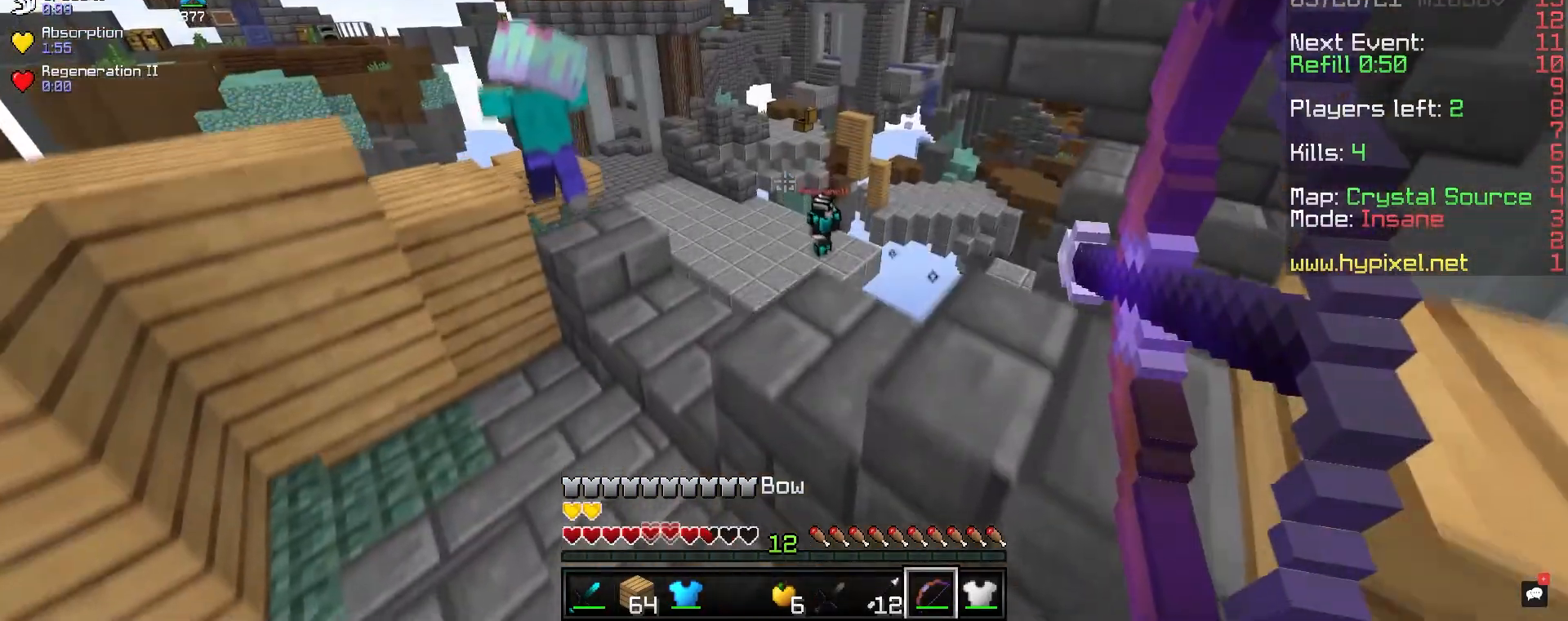
{"keys": ["d", "s"], "mouse": ["right"], "events": [[83, "w", "down"], [117, "d", "up"], [267, "space", "down"], [283, "d", "down"], [433, "w", "up"], [483, "s", "down"], [500, "space", "up"]]}